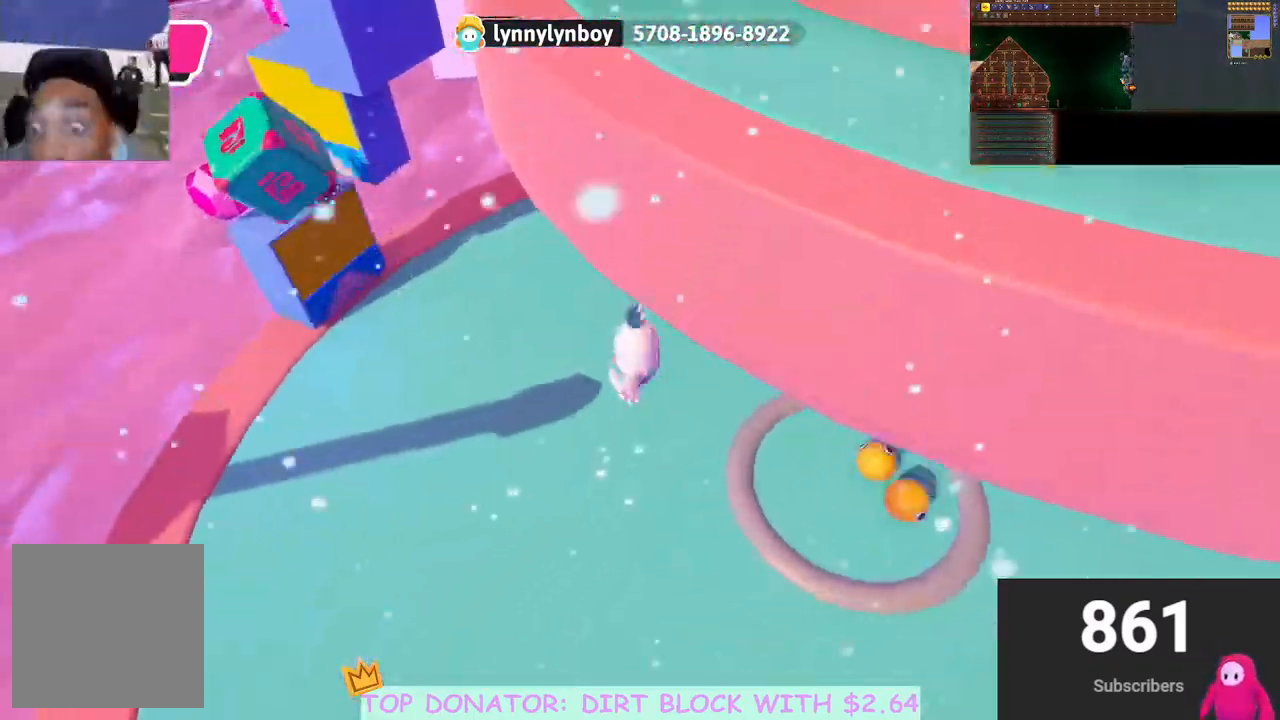
Gameplay with a controller (Xbox layout); each line is a JSON object with the inputs held at the frame after it. "events" lists button and stick changes between this image and that frame as [ms after this image, input, new state], when the widget could be followed in between. Not read: R3.
{"buttons": [], "left_stick": "up-left", "right_stick": "center", "events": [[17, "right_stick", "up"], [217, "right_stick", "up-left"], [317, "left_stick", "up-left"], [400, "right_stick", "center"]]}
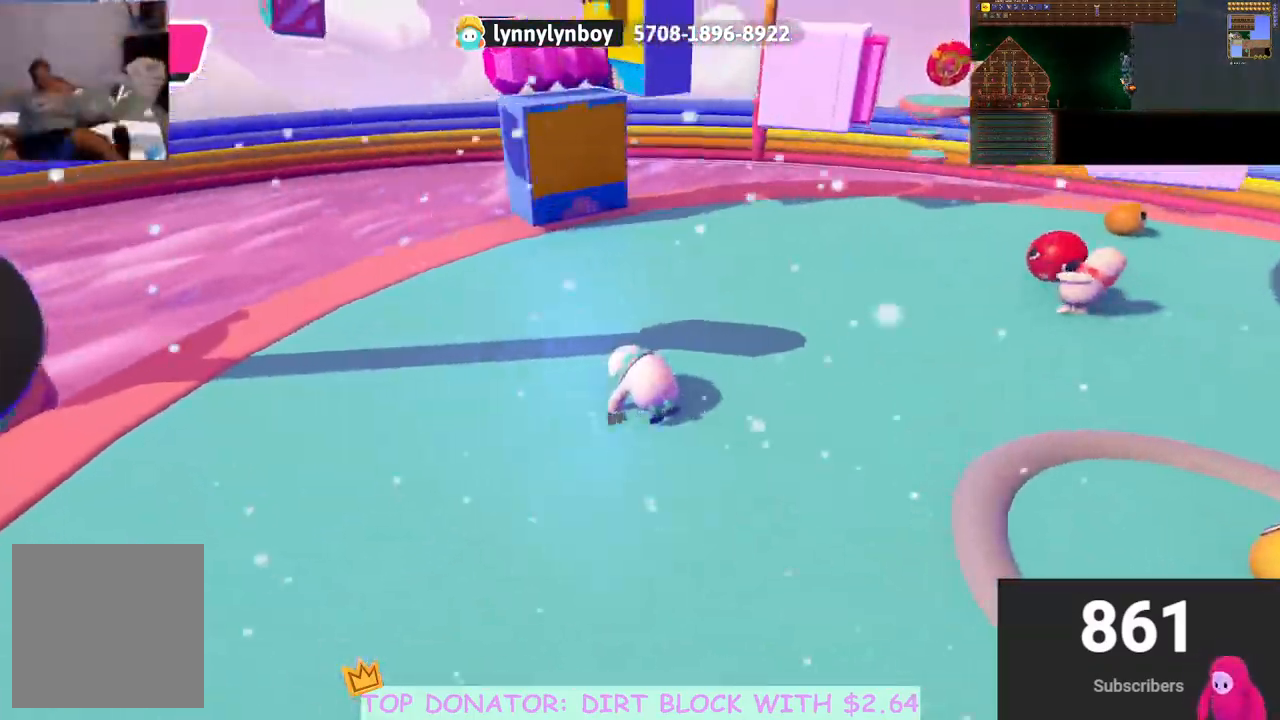
{"buttons": [], "left_stick": "up-left", "right_stick": "center", "events": []}
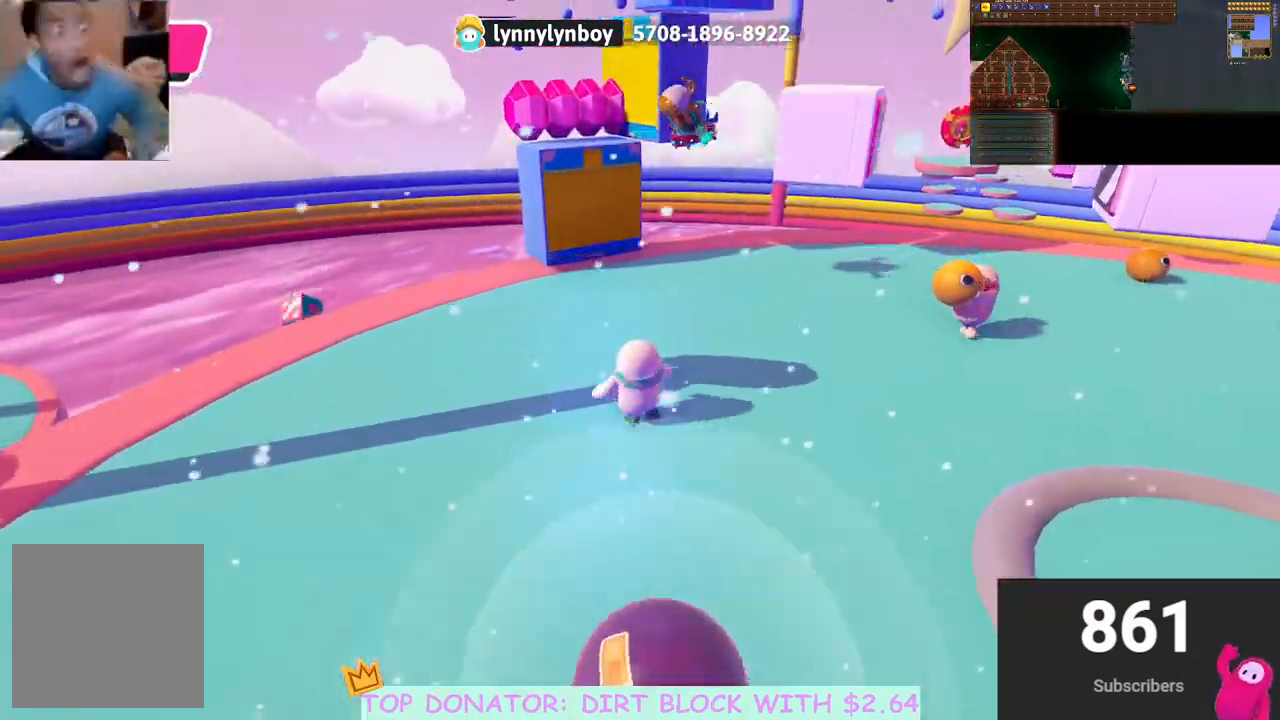
{"buttons": [], "left_stick": "up", "right_stick": "center", "events": [[283, "right_stick", "down"], [367, "left_stick", "up"], [417, "right_stick", "center"]]}
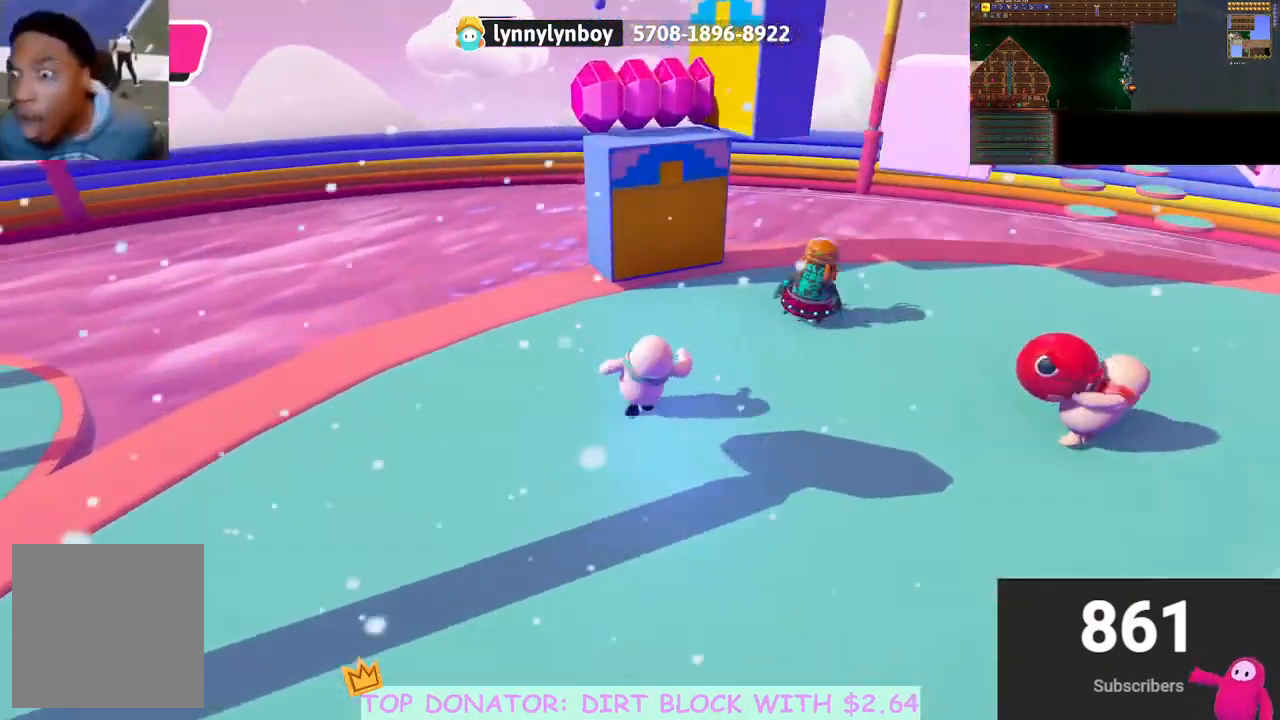
{"buttons": [], "left_stick": "up", "right_stick": "center", "events": []}
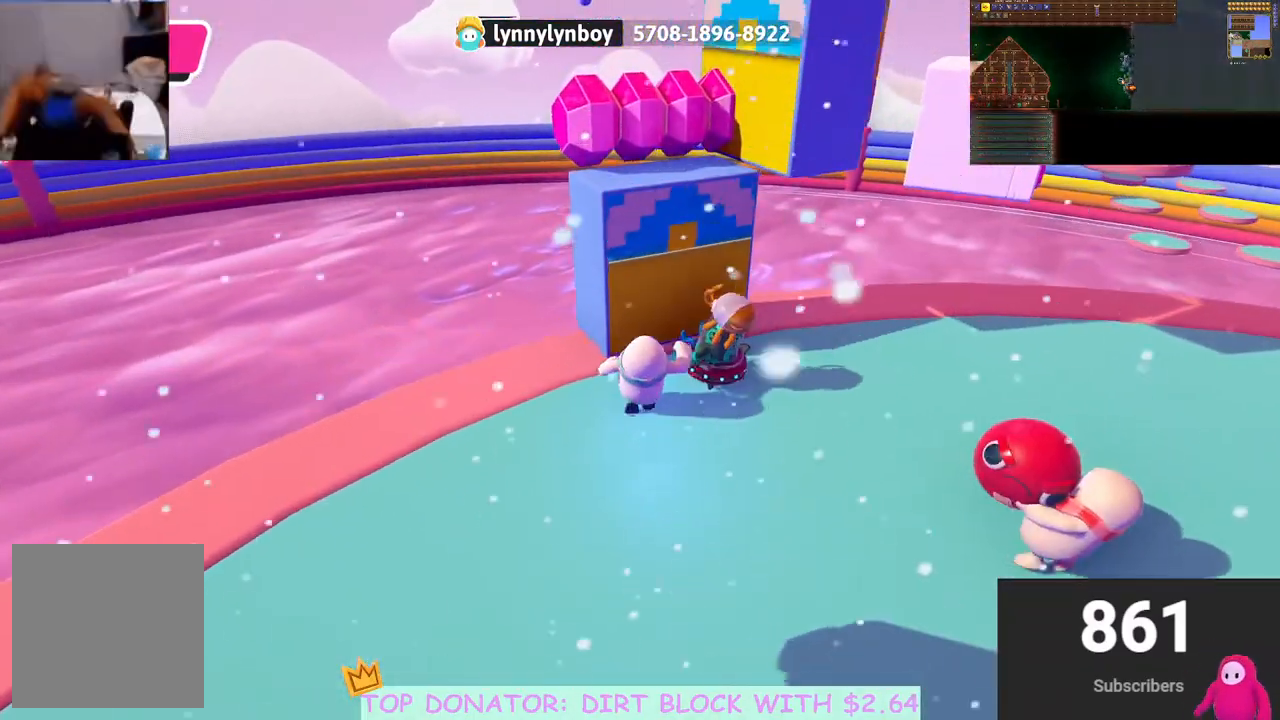
{"buttons": [], "left_stick": "up-left", "right_stick": "down-right", "events": [[167, "left_stick", "up-right"], [183, "A", "down"], [333, "A", "up"], [417, "left_stick", "up-left"], [500, "right_stick", "down-right"]]}
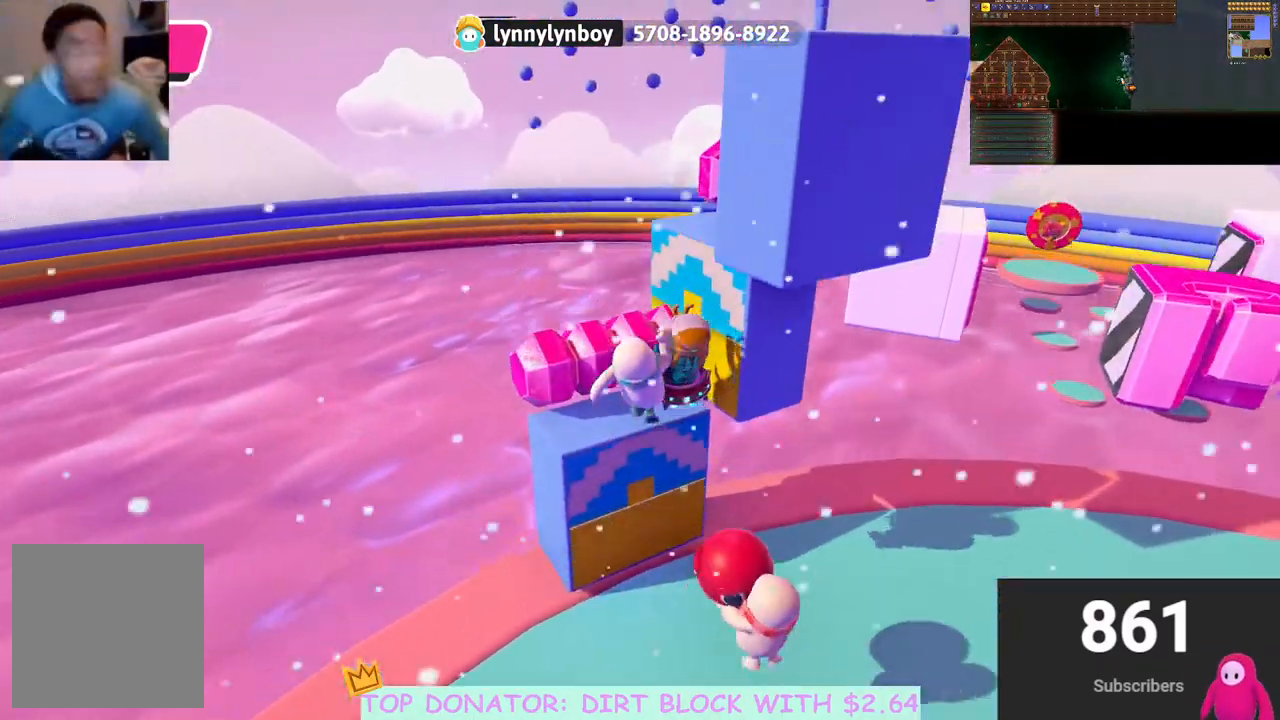
{"buttons": [], "left_stick": "up", "right_stick": "center", "events": [[83, "left_stick", "up-right"], [267, "right_stick", "center"], [433, "left_stick", "up"]]}
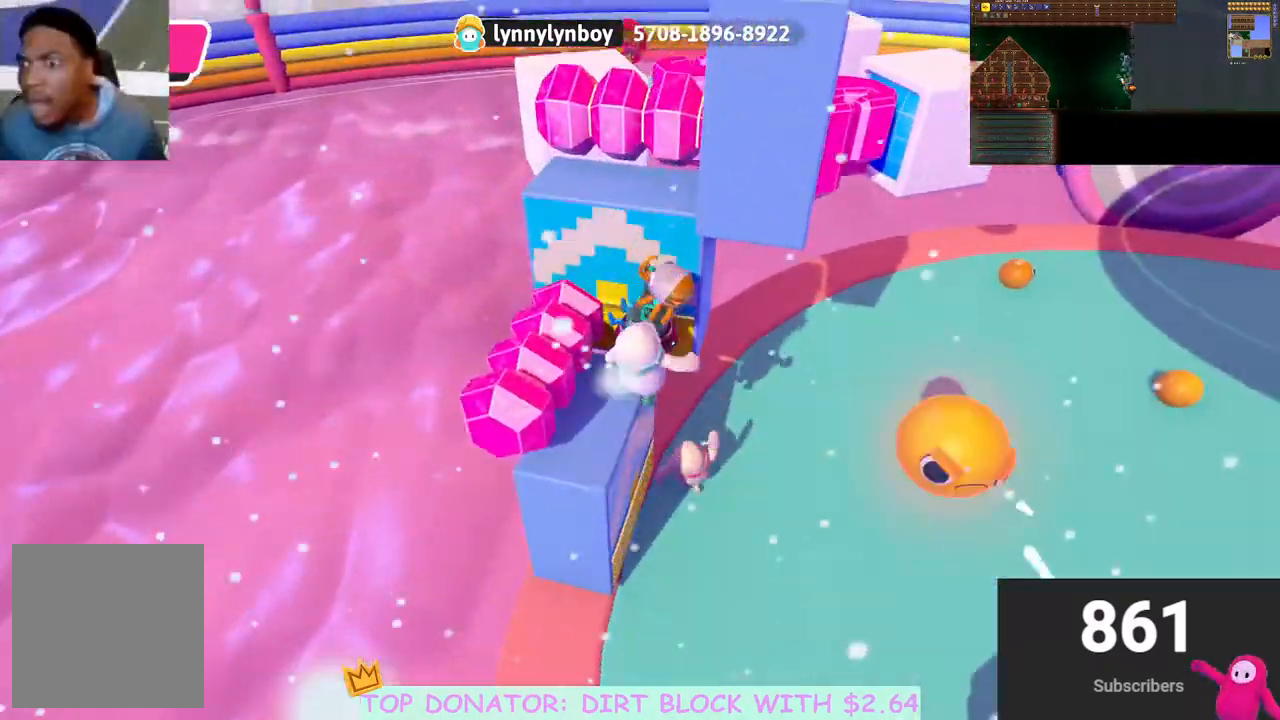
{"buttons": [], "left_stick": "up", "right_stick": "center", "events": [[100, "A", "down"], [333, "A", "up"]]}
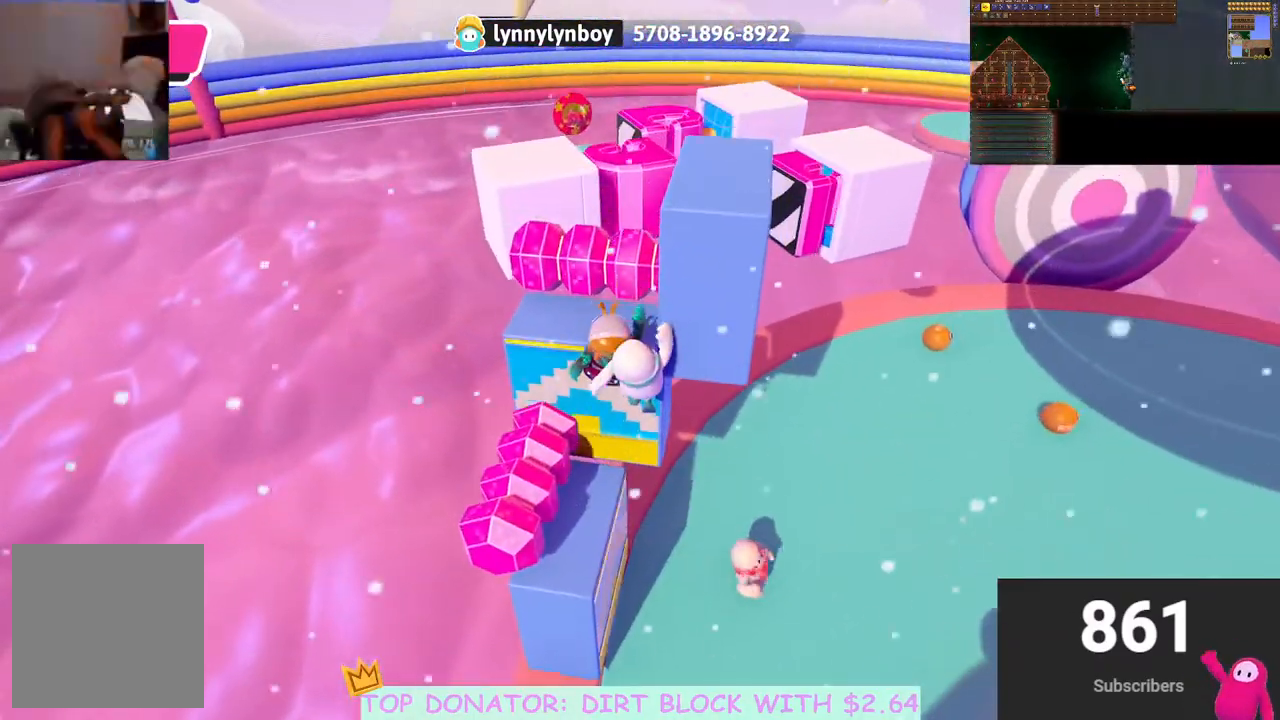
{"buttons": ["A"], "left_stick": "up", "right_stick": "center", "events": [[50, "left_stick", "left"], [183, "right_stick", "down-right"], [233, "left_stick", "up"], [333, "right_stick", "center"], [500, "A", "down"]]}
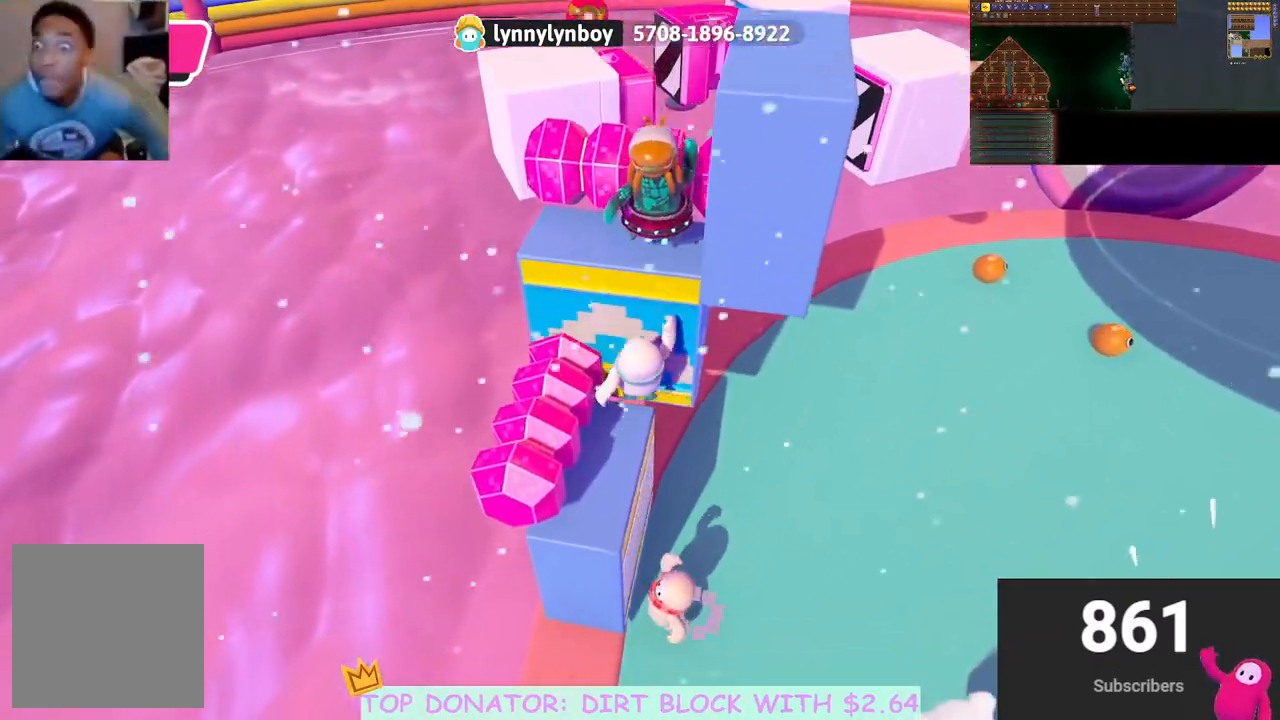
{"buttons": [], "left_stick": "up-right", "right_stick": "right", "events": [[117, "left_stick", "up-right"], [233, "A", "up"], [433, "right_stick", "down-right"], [483, "right_stick", "right"]]}
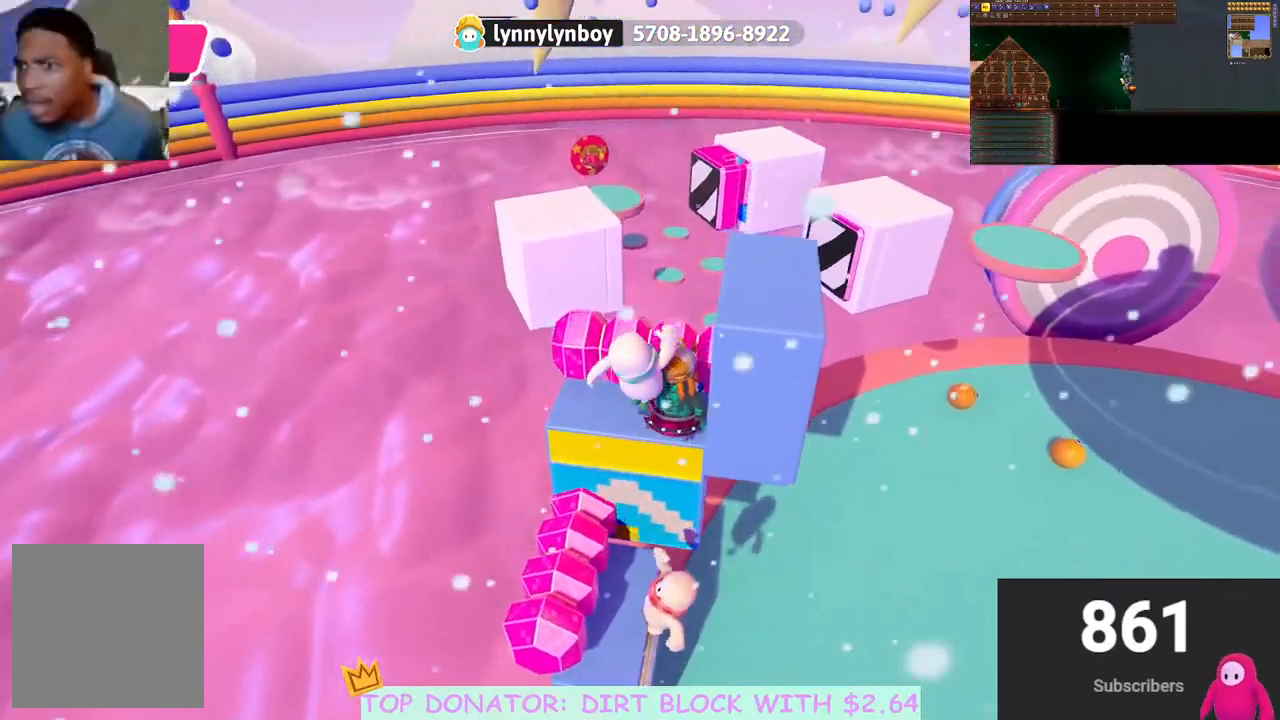
{"buttons": ["A"], "left_stick": "up-right", "right_stick": "center", "events": [[267, "right_stick", "center"], [333, "A", "down"]]}
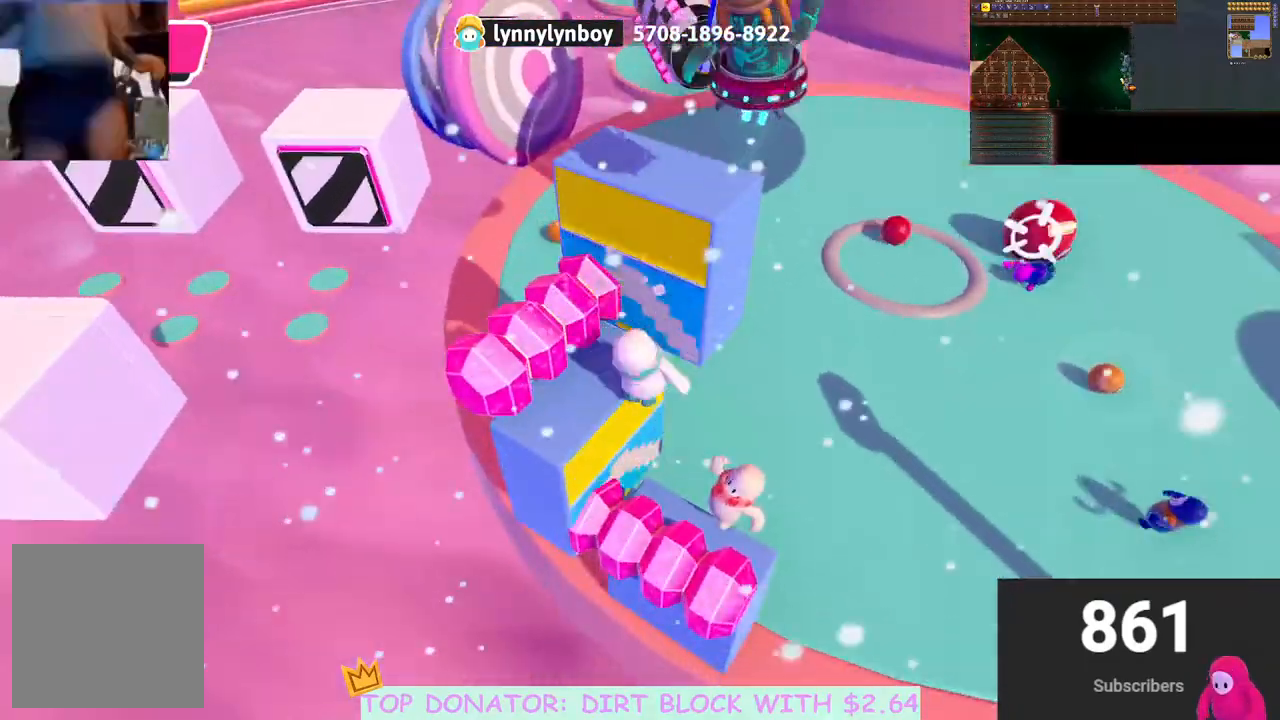
{"buttons": [], "left_stick": "down", "right_stick": "center", "events": [[133, "A", "up"], [183, "left_stick", "up-left"], [250, "left_stick", "left"], [317, "A", "down"], [350, "left_stick", "down-left"], [417, "A", "up"], [450, "left_stick", "down"]]}
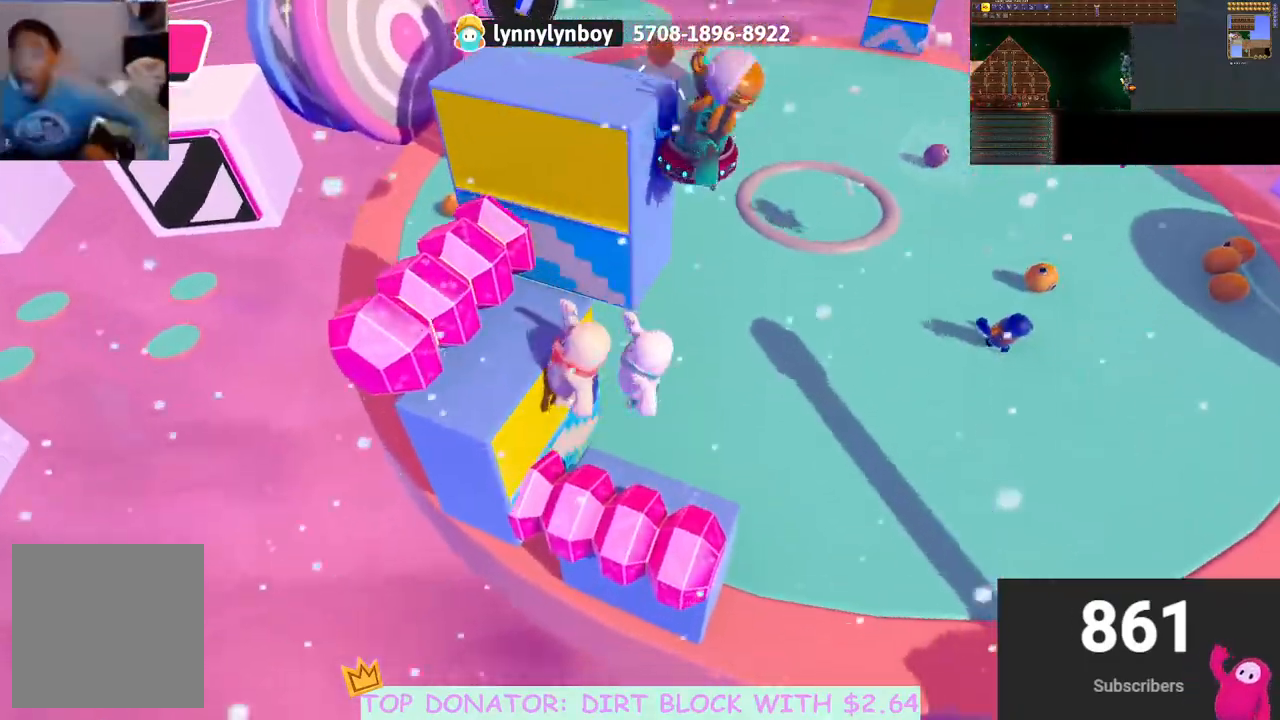
{"buttons": [], "left_stick": "down-left", "right_stick": "center", "events": [[33, "right_stick", "down-left"], [183, "left_stick", "center"], [400, "left_stick", "down-left"], [400, "right_stick", "center"]]}
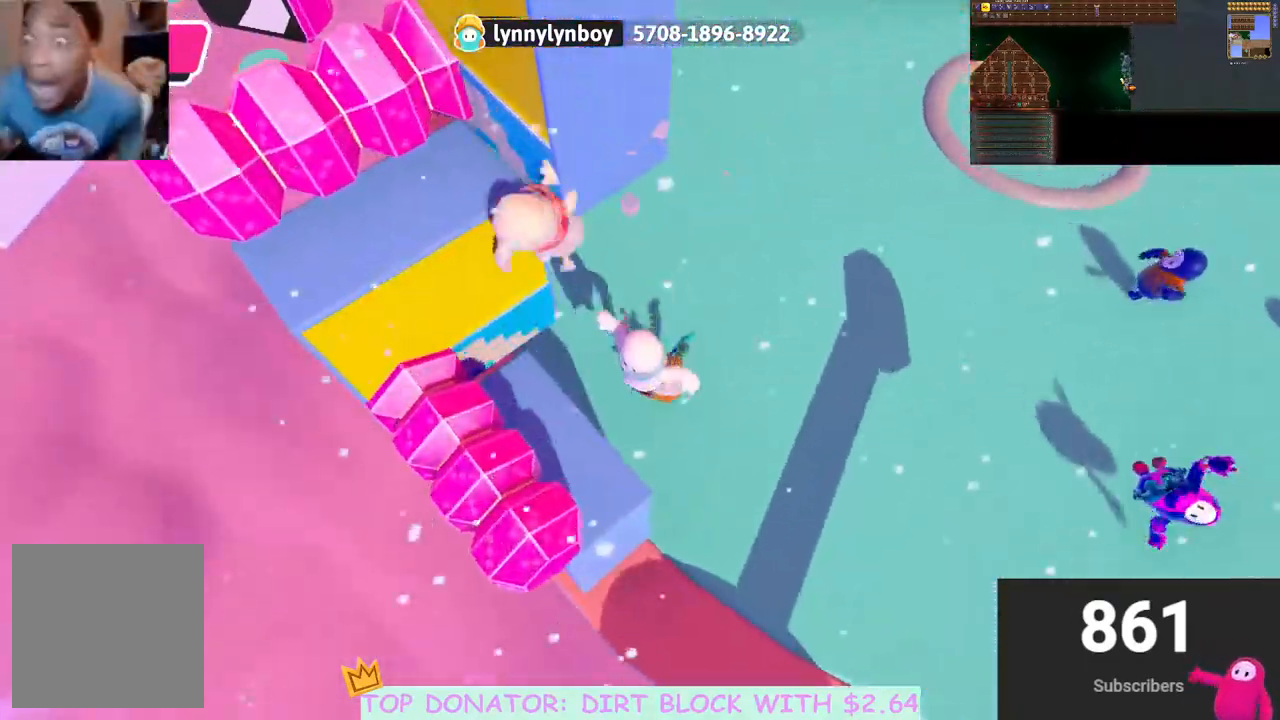
{"buttons": ["A"], "left_stick": "left", "right_stick": "center", "events": [[83, "right_stick", "down-left"], [300, "right_stick", "center"], [350, "left_stick", "left"], [417, "A", "down"]]}
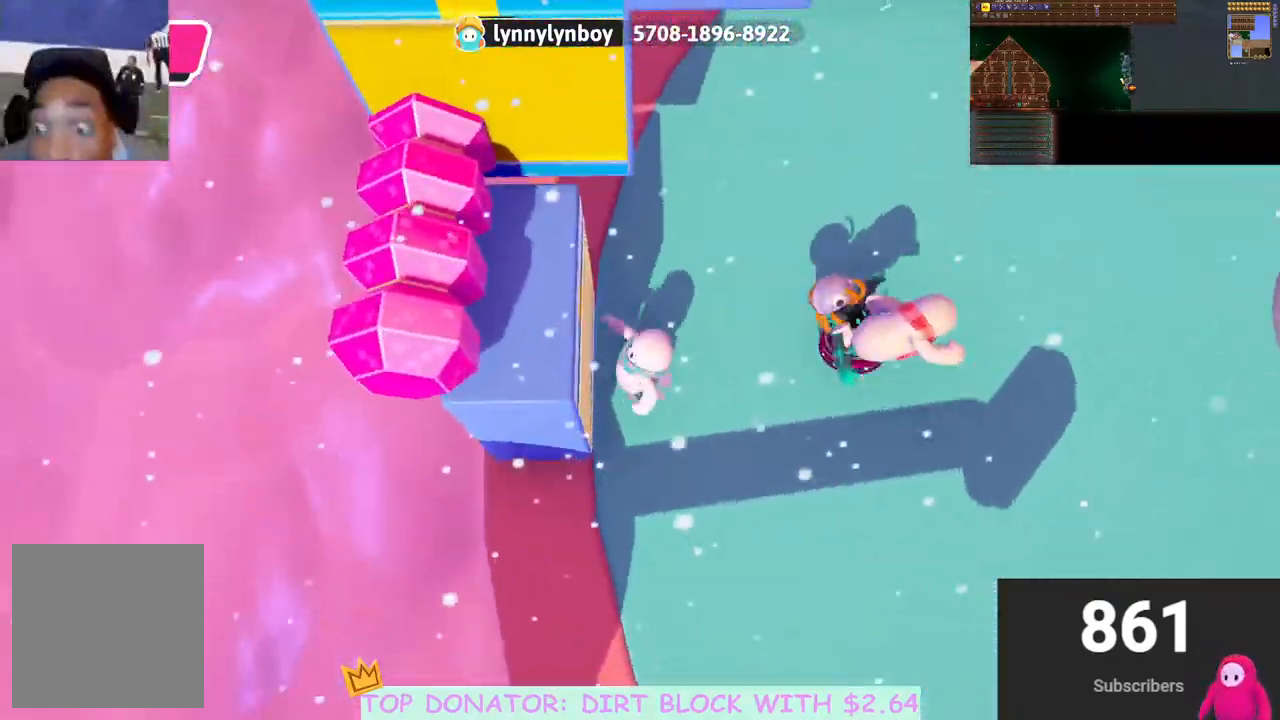
{"buttons": [], "left_stick": "up", "right_stick": "up-right", "events": [[100, "A", "up"], [250, "left_stick", "up-left"], [450, "right_stick", "up-right"], [483, "left_stick", "up"]]}
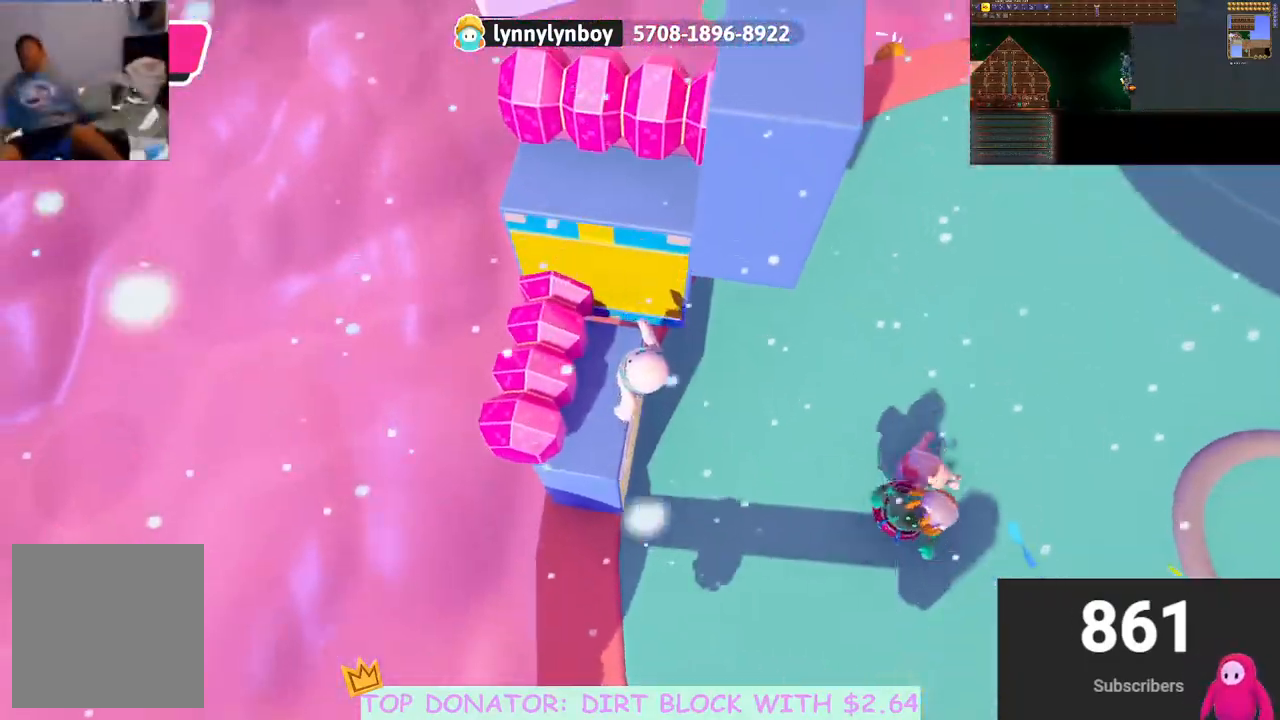
{"buttons": [], "left_stick": "up", "right_stick": "center", "events": [[133, "right_stick", "center"], [300, "A", "down"], [433, "A", "up"]]}
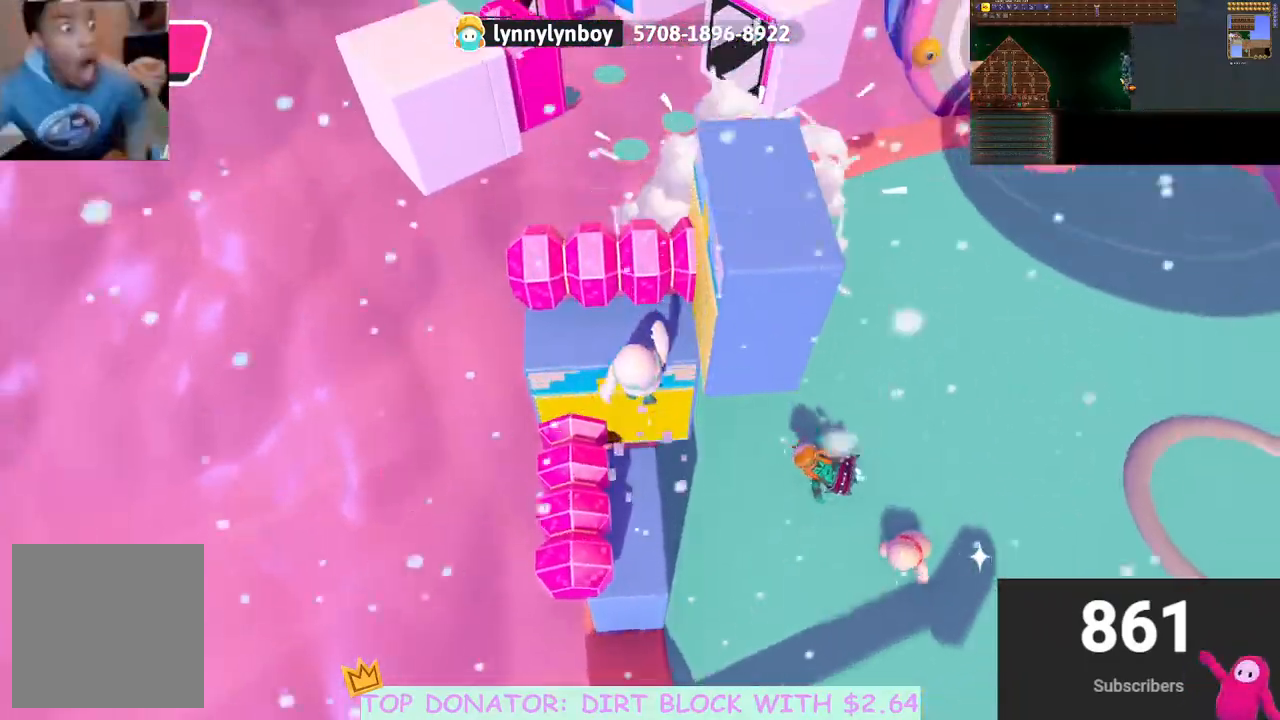
{"buttons": [], "left_stick": "up", "right_stick": "center", "events": [[83, "left_stick", "center"], [83, "right_stick", "right"], [267, "left_stick", "up"], [450, "right_stick", "center"]]}
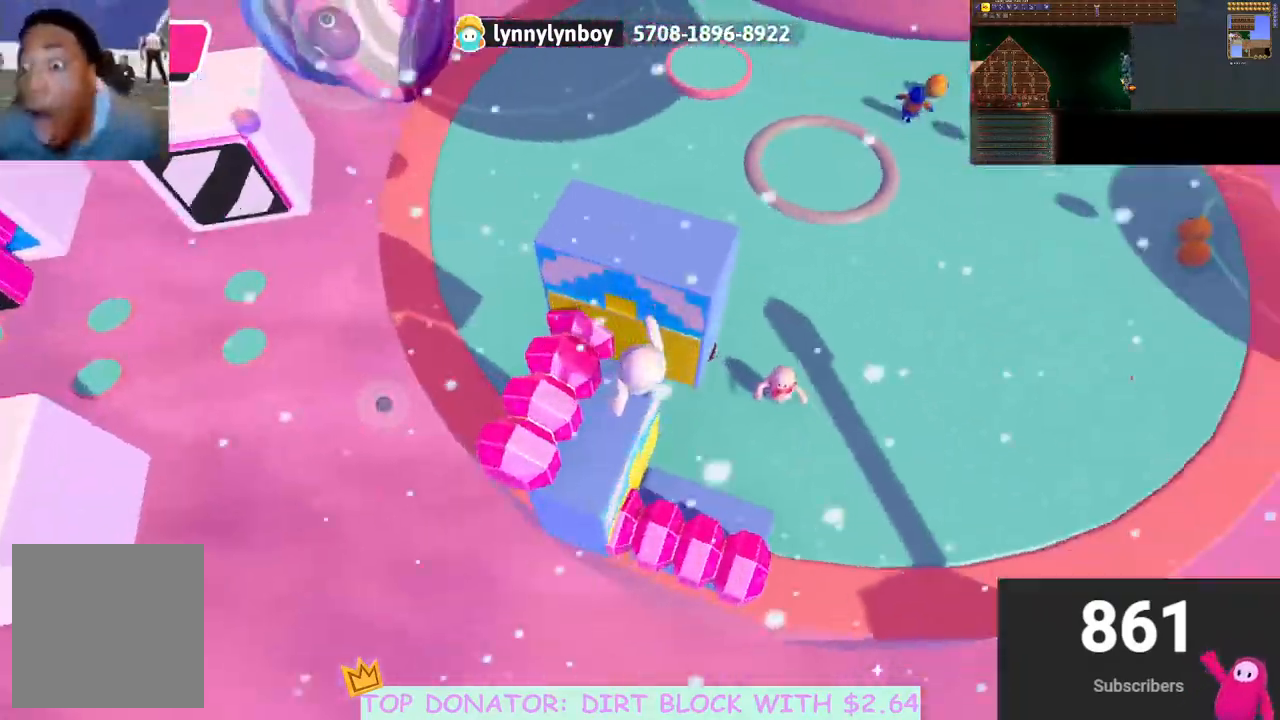
{"buttons": [], "left_stick": "up-right", "right_stick": "up-right", "events": [[117, "A", "down"], [267, "A", "up"], [267, "left_stick", "up-right"], [500, "right_stick", "up-right"]]}
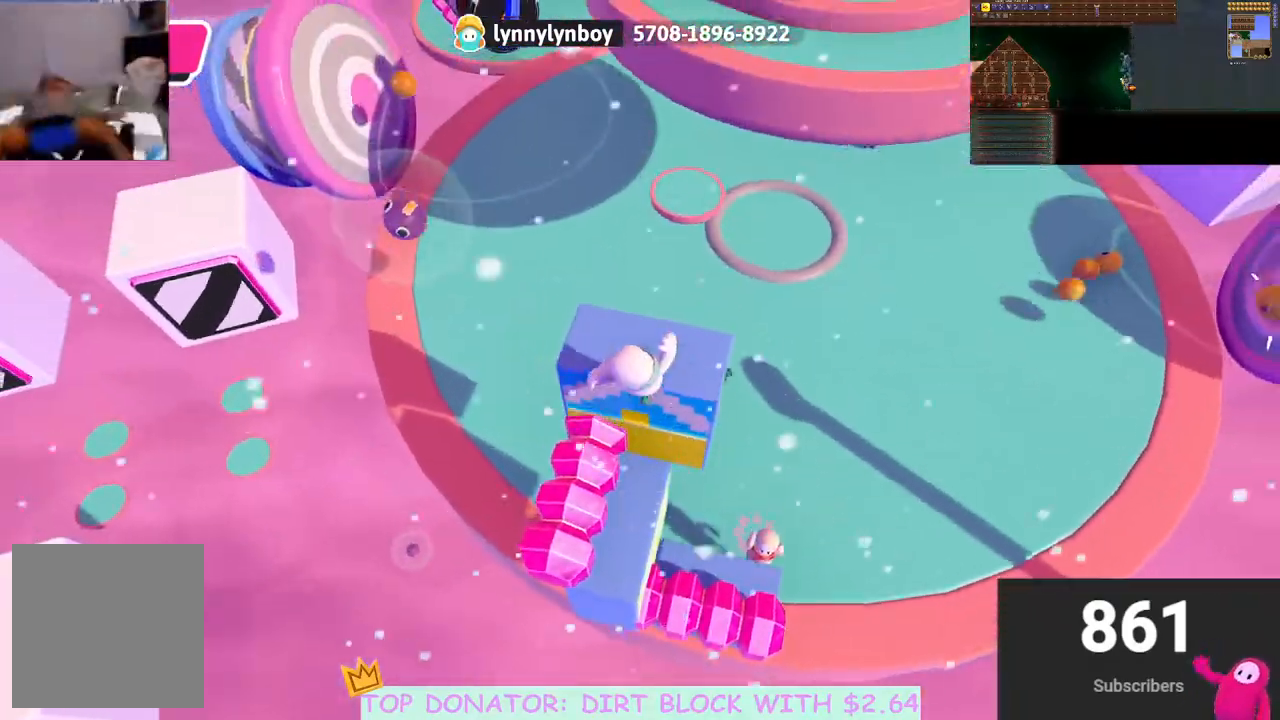
{"buttons": [], "left_stick": "up", "right_stick": "center", "events": [[67, "left_stick", "up"], [83, "right_stick", "center"], [167, "right_stick", "up-right"], [317, "right_stick", "center"]]}
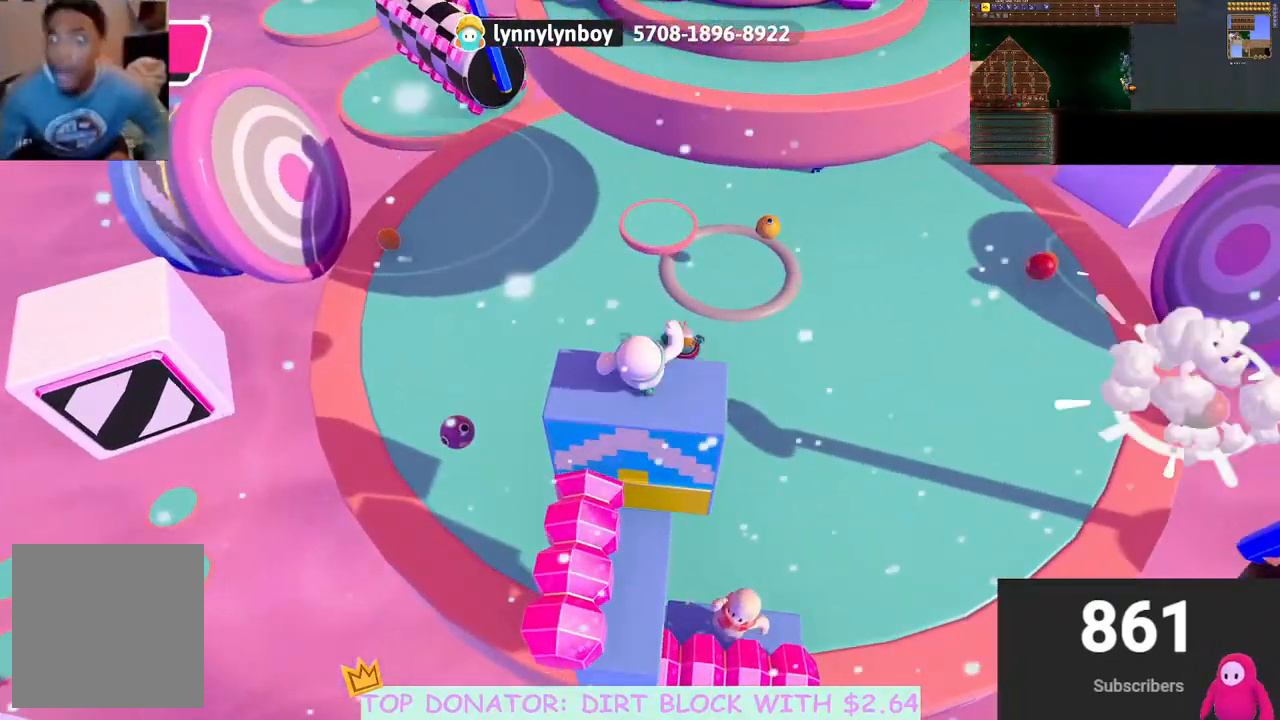
{"buttons": [], "left_stick": "up", "right_stick": "up-right", "events": [[33, "A", "down"], [167, "A", "up"], [333, "right_stick", "up-right"]]}
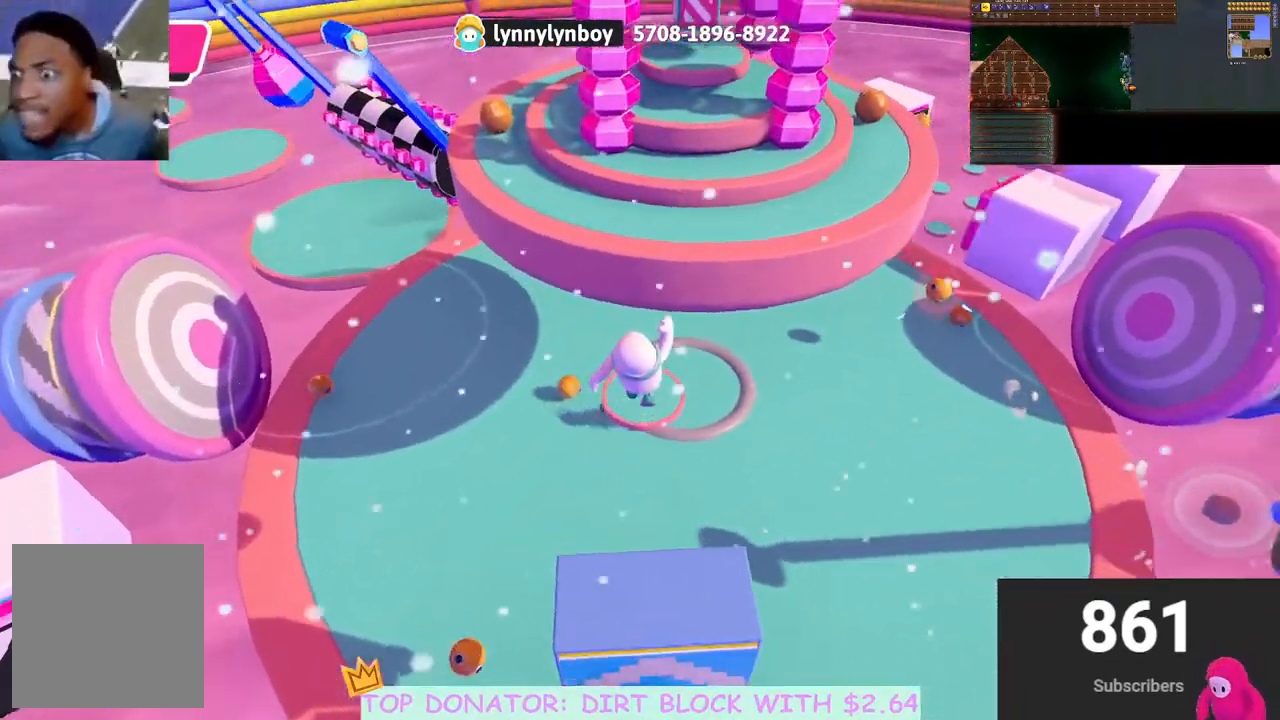
{"buttons": [], "left_stick": "up-right", "right_stick": "center", "events": [[17, "right_stick", "center"], [133, "A", "down"], [250, "A", "up"], [367, "left_stick", "up-right"]]}
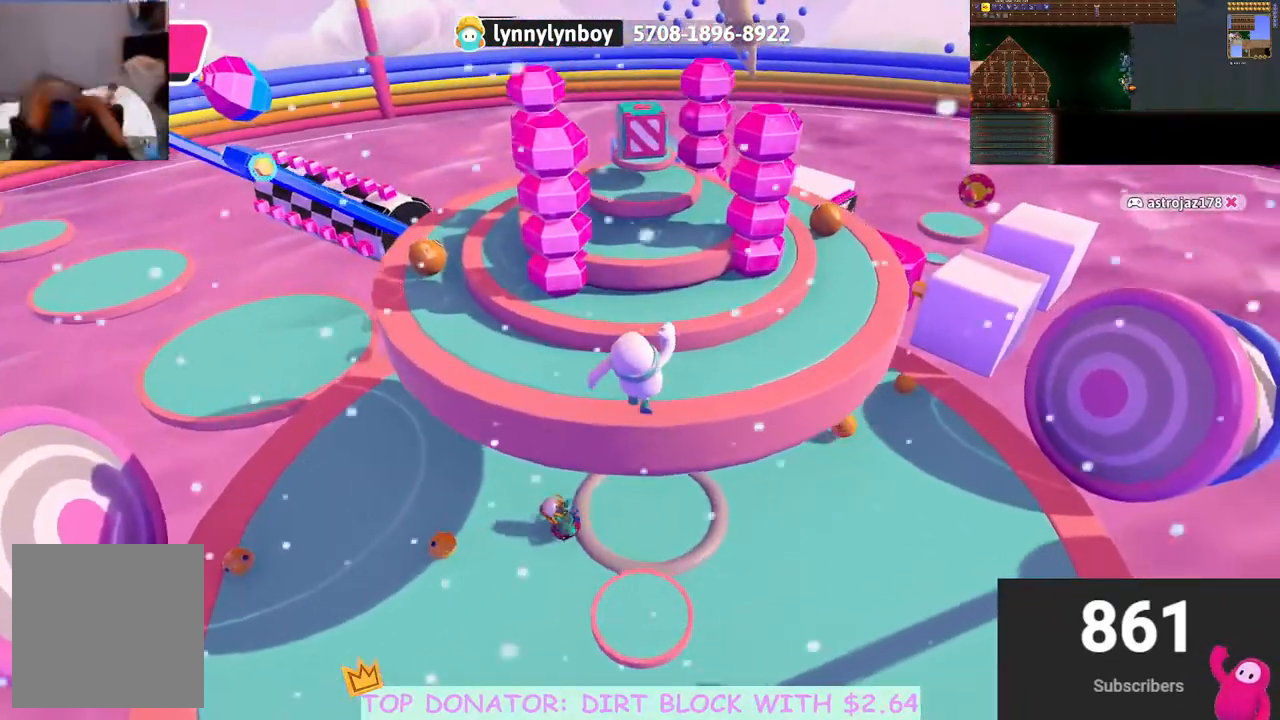
{"buttons": [], "left_stick": "up-left", "right_stick": "down-left", "events": [[283, "A", "down"], [283, "left_stick", "up"], [417, "A", "up"], [433, "left_stick", "up-left"], [500, "right_stick", "down-left"]]}
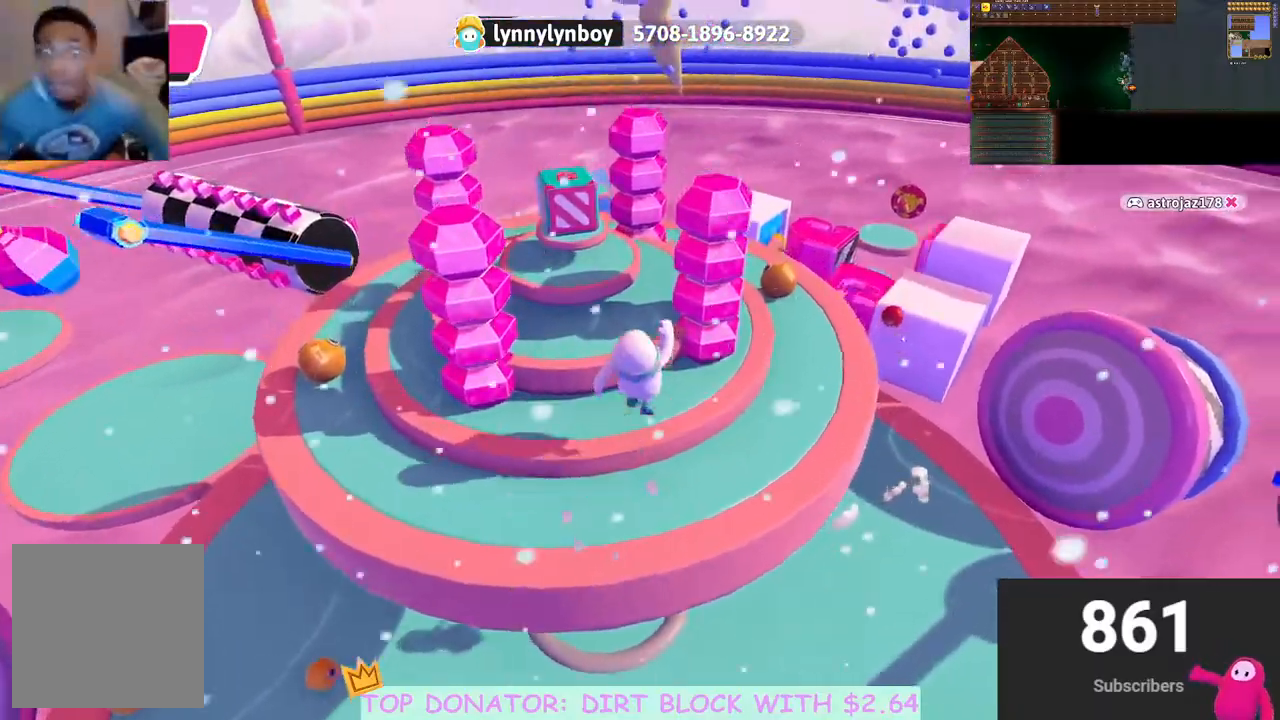
{"buttons": [], "left_stick": "up-left", "right_stick": "center", "events": [[233, "right_stick", "center"], [317, "A", "down"], [433, "A", "up"]]}
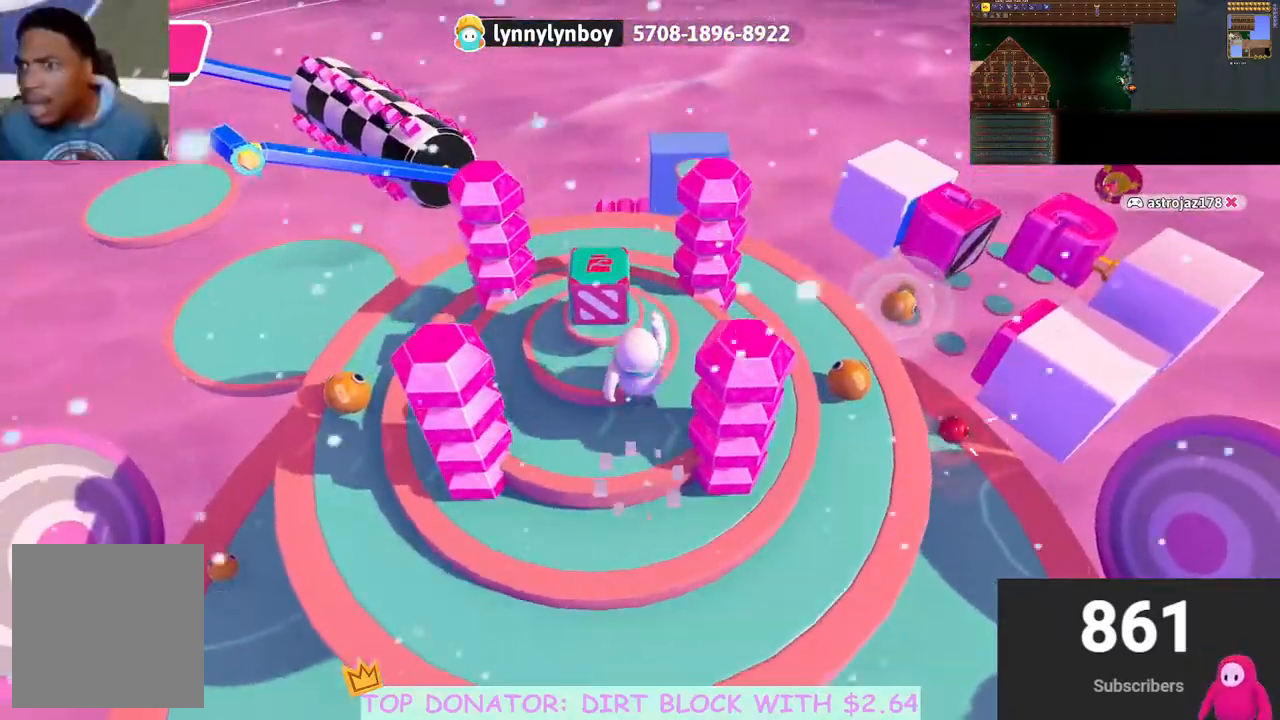
{"buttons": ["R2"], "left_stick": "center", "right_stick": "left", "events": [[67, "right_stick", "down-left"], [83, "R2", "down"], [233, "right_stick", "left"], [267, "left_stick", "center"]]}
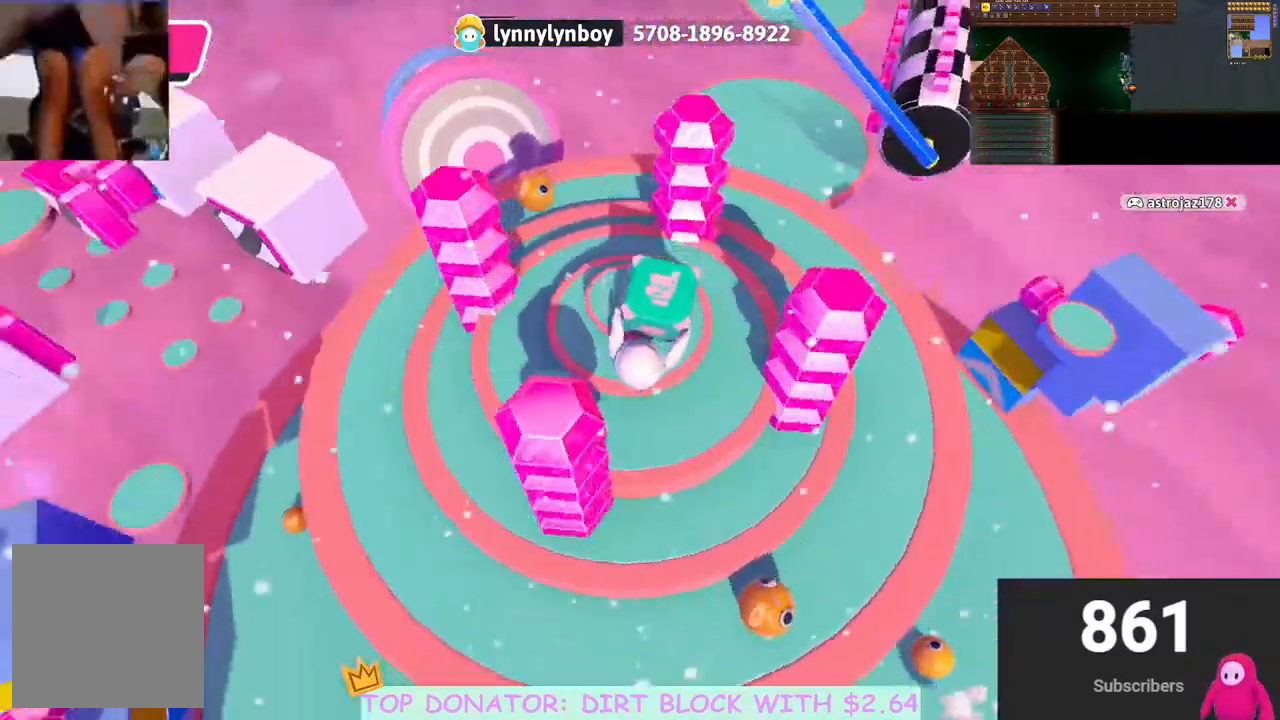
{"buttons": ["R2"], "left_stick": "up", "right_stick": "center", "events": [[50, "left_stick", "left"], [200, "right_stick", "center"], [217, "left_stick", "up"]]}
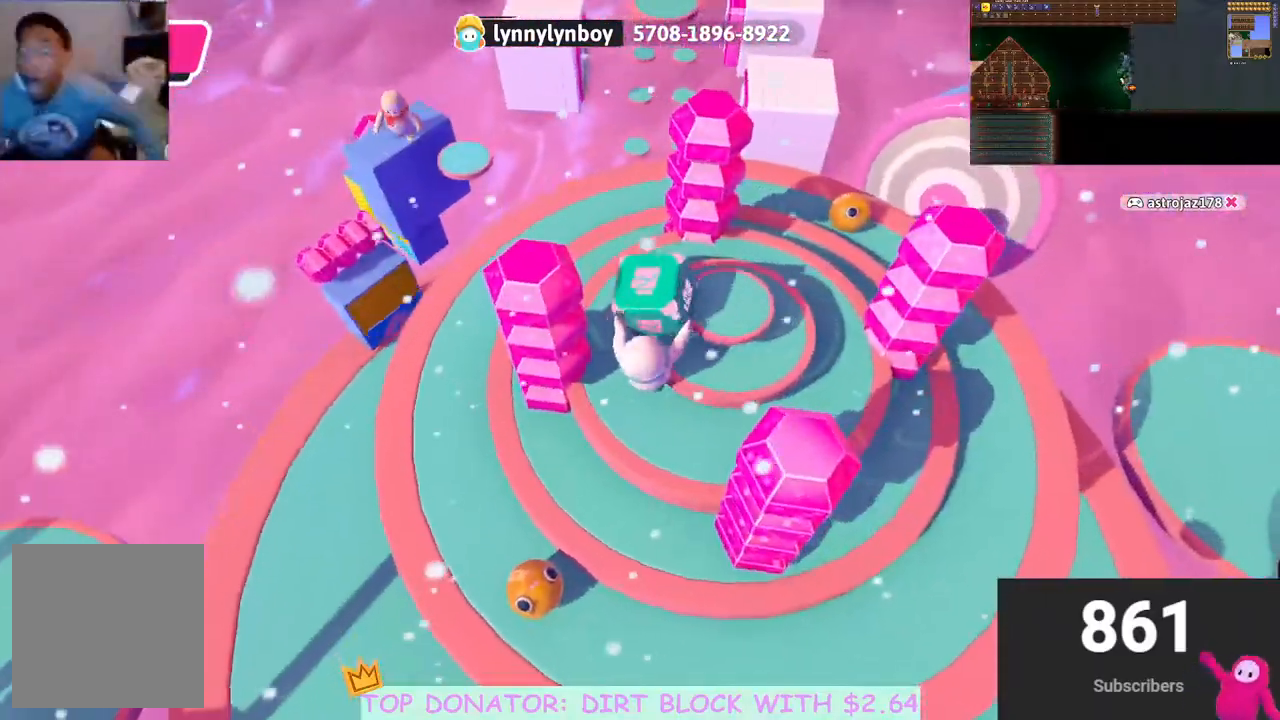
{"buttons": ["R2"], "left_stick": "up", "right_stick": "center", "events": [[317, "A", "down"], [483, "A", "up"]]}
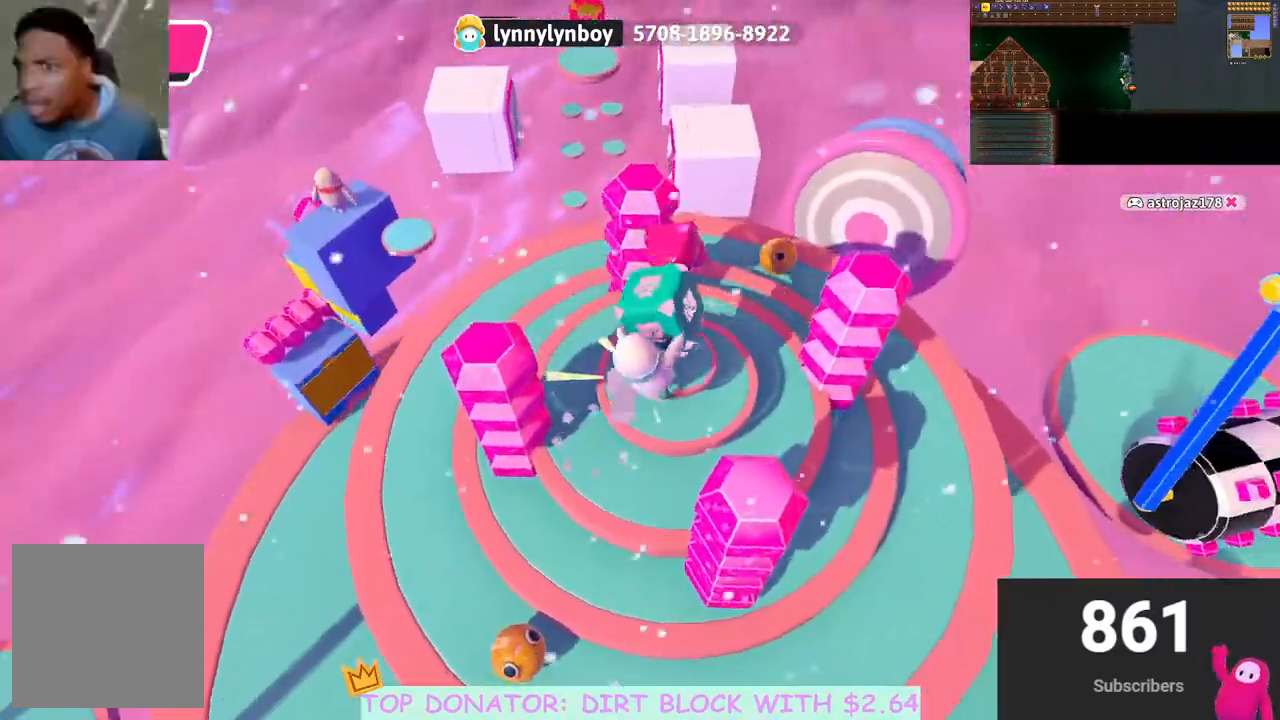
{"buttons": ["R2"], "left_stick": "up-left", "right_stick": "center", "events": [[150, "left_stick", "up-left"], [217, "right_stick", "down-left"], [417, "right_stick", "center"]]}